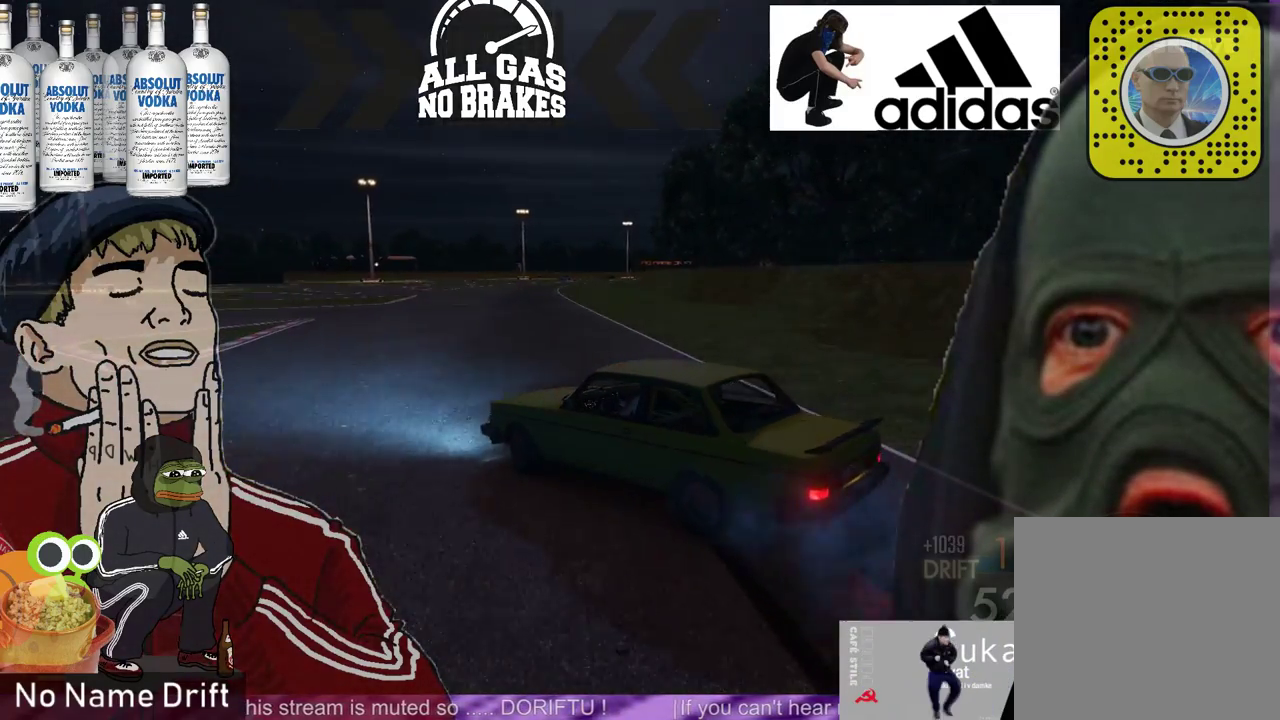
Gameplay with a controller (Xbox layout); each line is a JSON object with the inputs held at the frame after it. "events" lists button and stick changes between this image and that frame as [ms after this image, input, new state], when the widget could be followed in between. Not read: DPAD_DOWN DPAD_LEFT DPAD_RIGHT DPAD_UP right_stick.
{"buttons": ["R2"], "left_stick": "left", "events": [[267, "left_stick", "center"], [333, "left_stick", "left"]]}
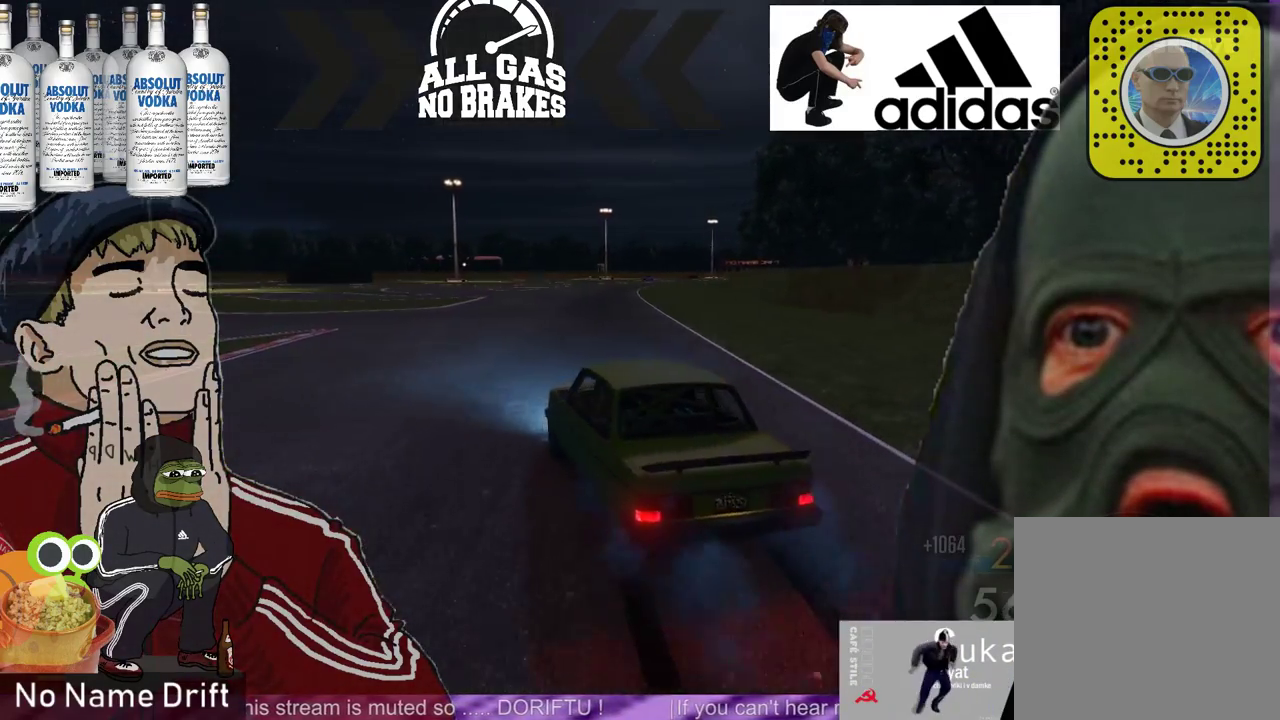
{"buttons": ["R2"], "left_stick": "left", "events": []}
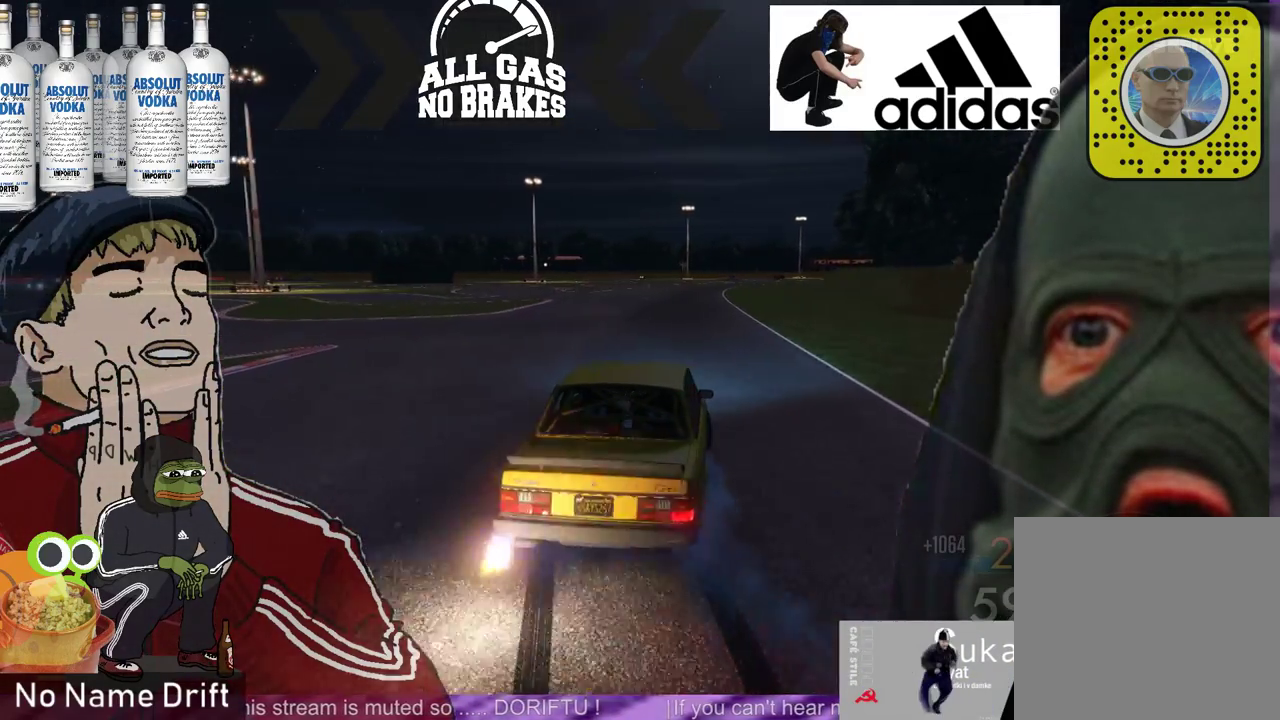
{"buttons": ["R2"], "left_stick": "center", "events": [[67, "left_stick", "center"], [133, "left_stick", "right"], [333, "left_stick", "center"]]}
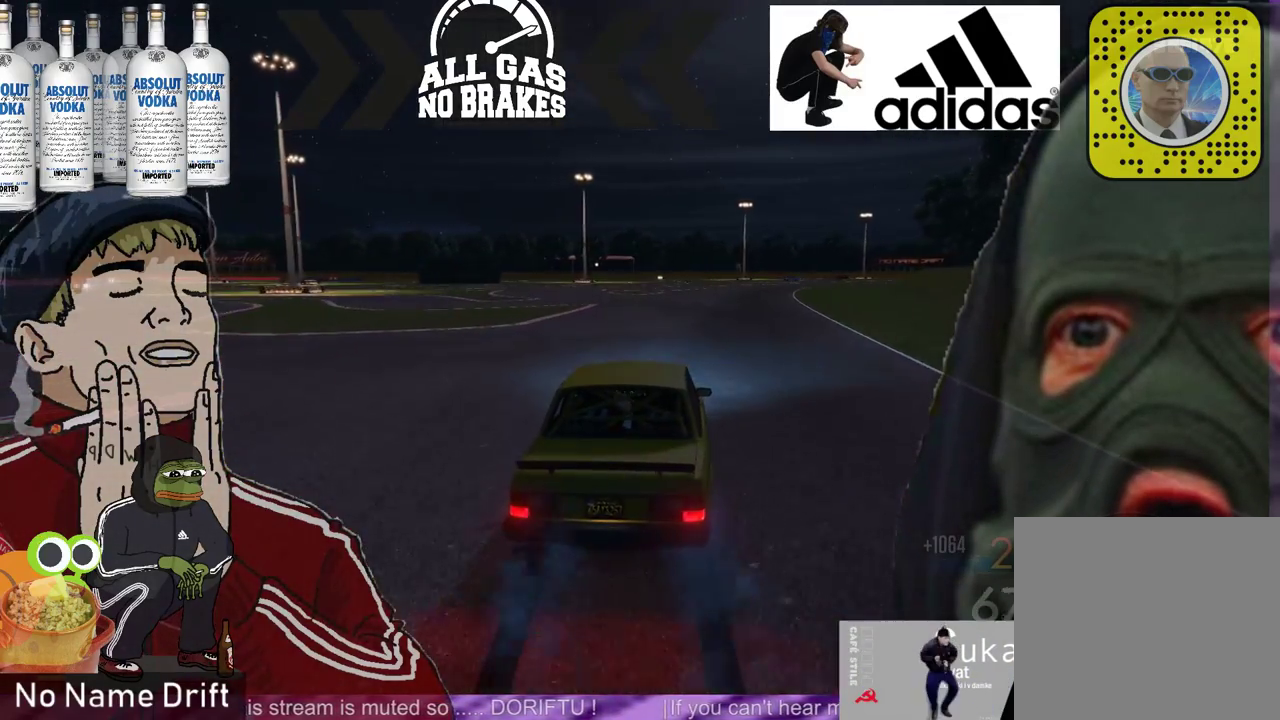
{"buttons": ["R2"], "left_stick": "center", "events": [[133, "left_stick", "right"], [267, "left_stick", "center"]]}
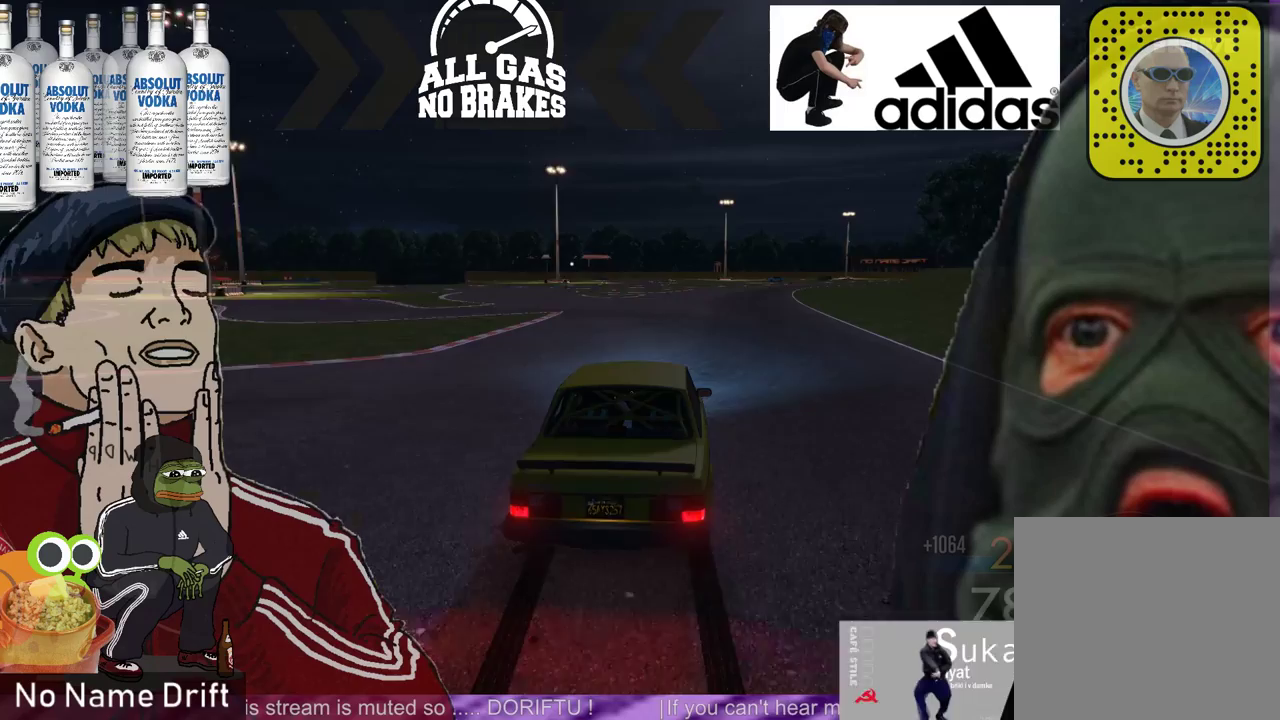
{"buttons": ["R2"], "left_stick": "center", "events": [[233, "left_stick", "left"], [400, "left_stick", "center"]]}
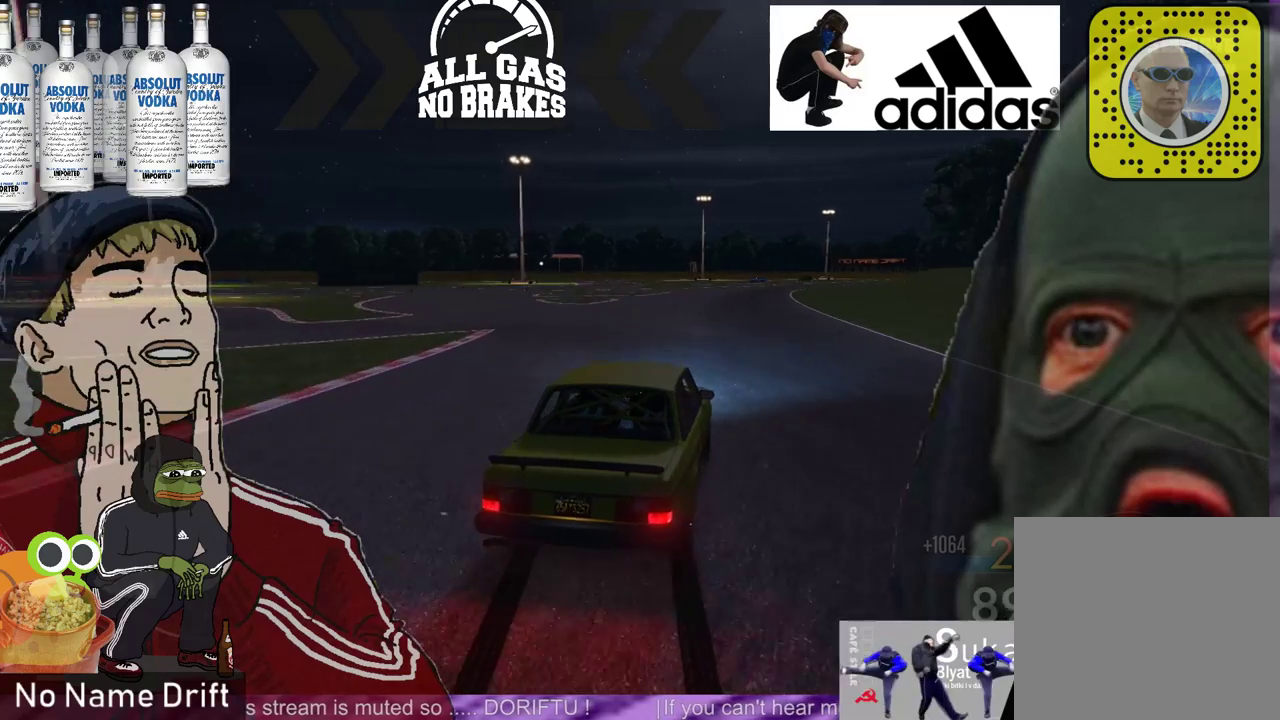
{"buttons": ["R2"], "left_stick": "center", "events": [[200, "left_stick", "right"], [500, "left_stick", "center"]]}
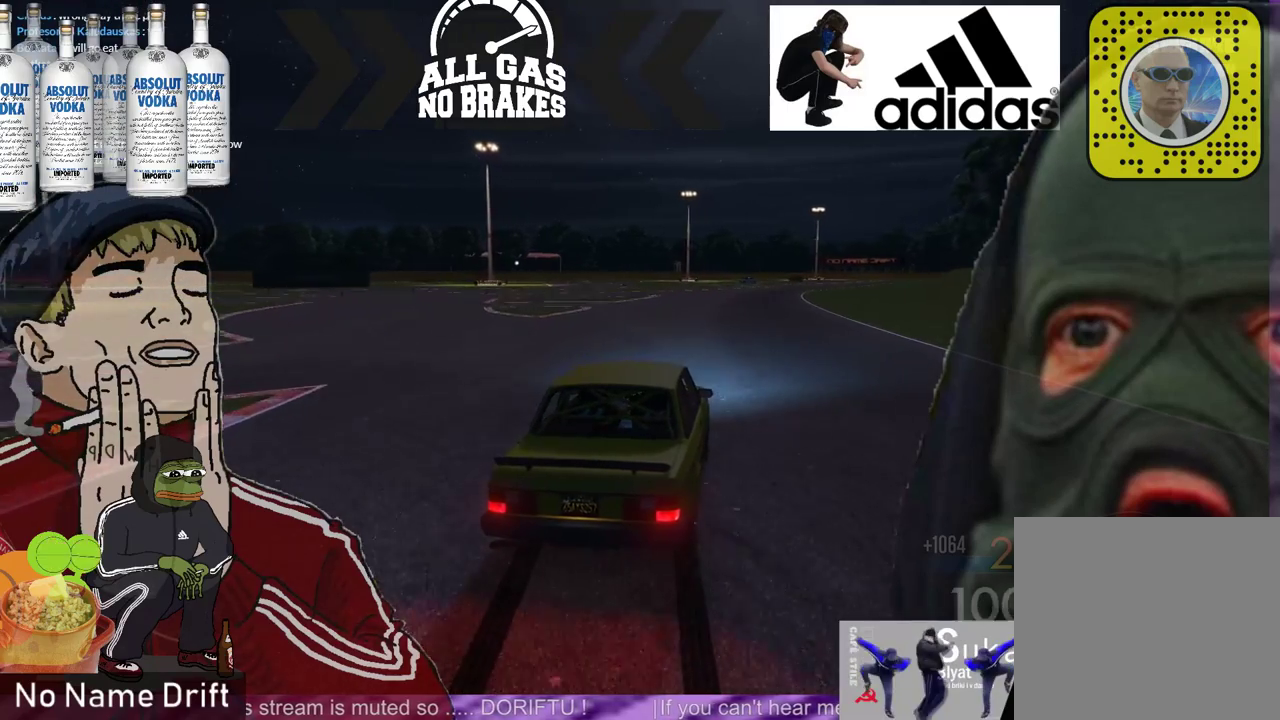
{"buttons": ["R2"], "left_stick": "right", "events": [[167, "left_stick", "left"], [267, "left_stick", "center"], [333, "left_stick", "right"]]}
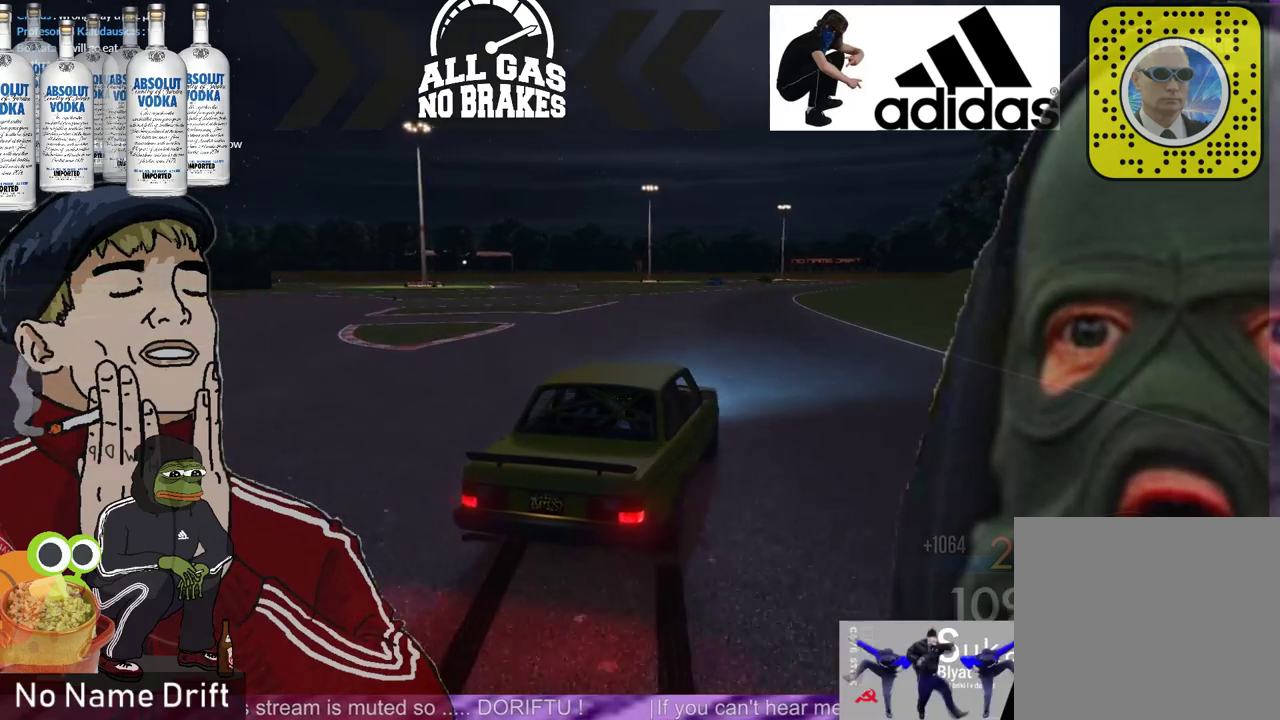
{"buttons": ["R2"], "left_stick": "left", "events": [[33, "left_stick", "center"], [200, "left_stick", "left"], [333, "left_stick", "center"], [467, "left_stick", "left"]]}
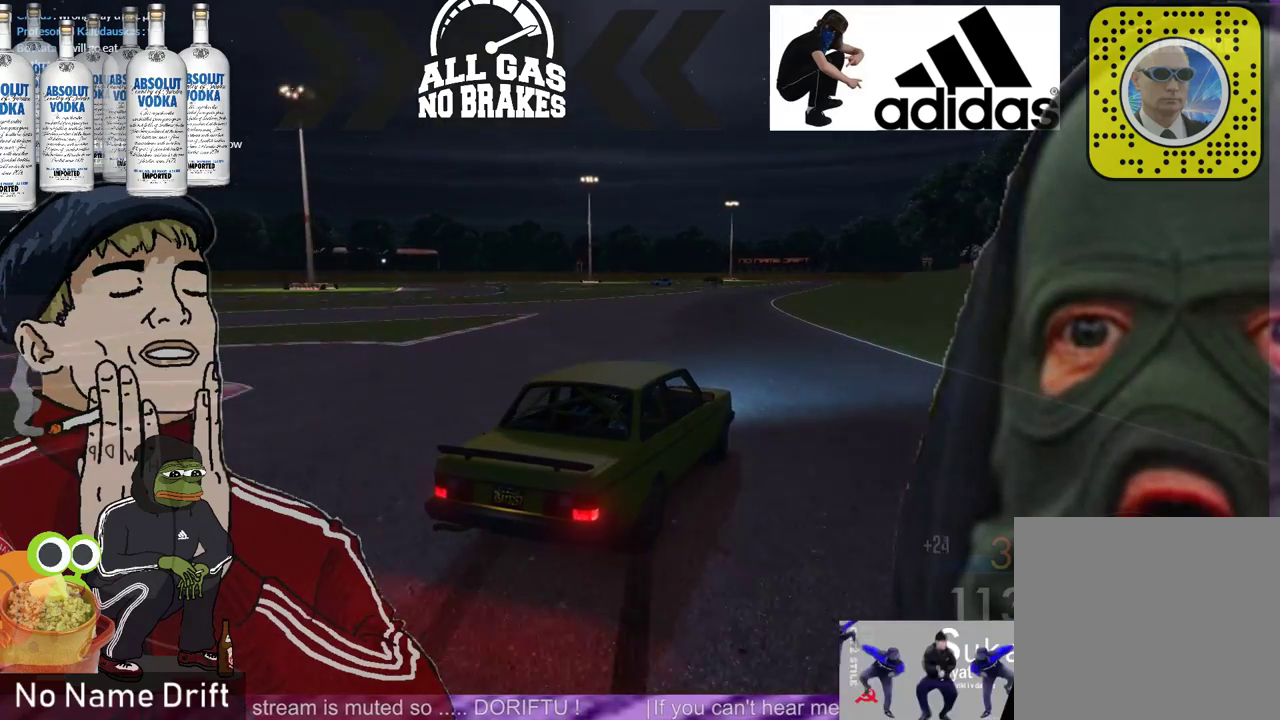
{"buttons": ["R2"], "left_stick": "right", "events": [[100, "left_stick", "right"]]}
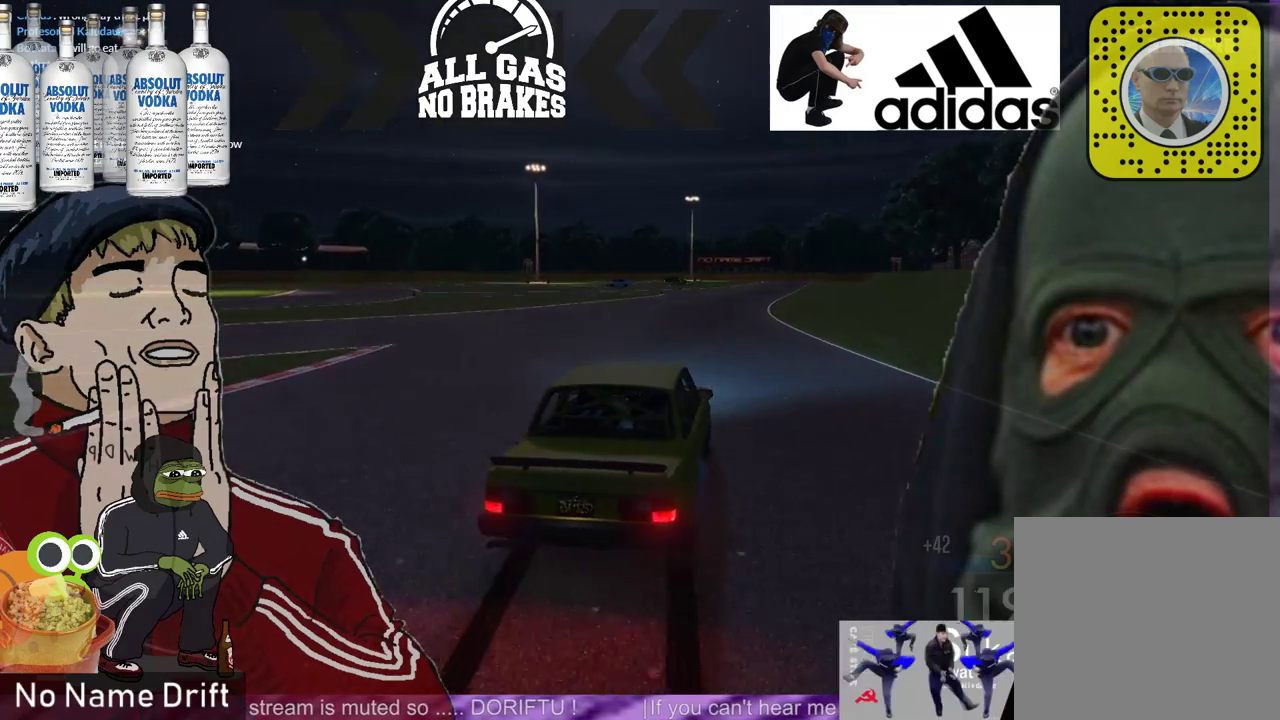
{"buttons": ["R2"], "left_stick": "right", "events": [[67, "left_stick", "center"], [400, "left_stick", "right"]]}
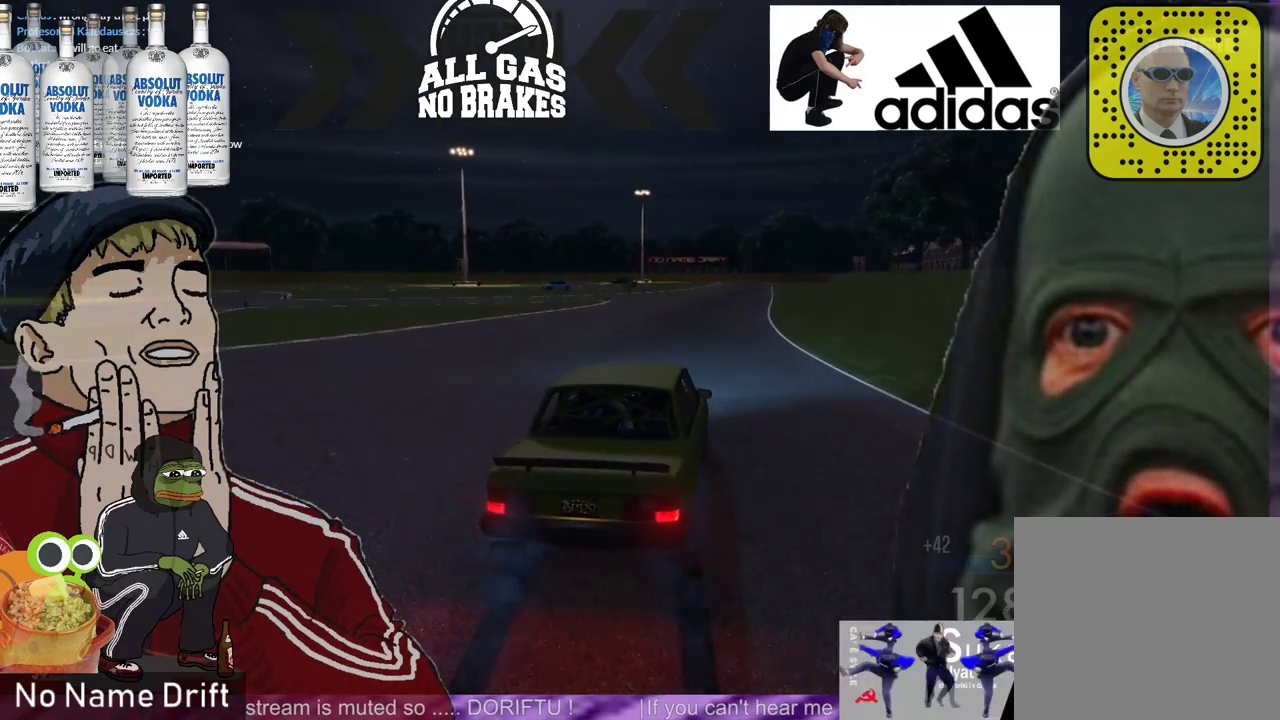
{"buttons": ["R2"], "left_stick": "center", "events": [[33, "left_stick", "center"], [100, "left_stick", "left"], [300, "left_stick", "center"]]}
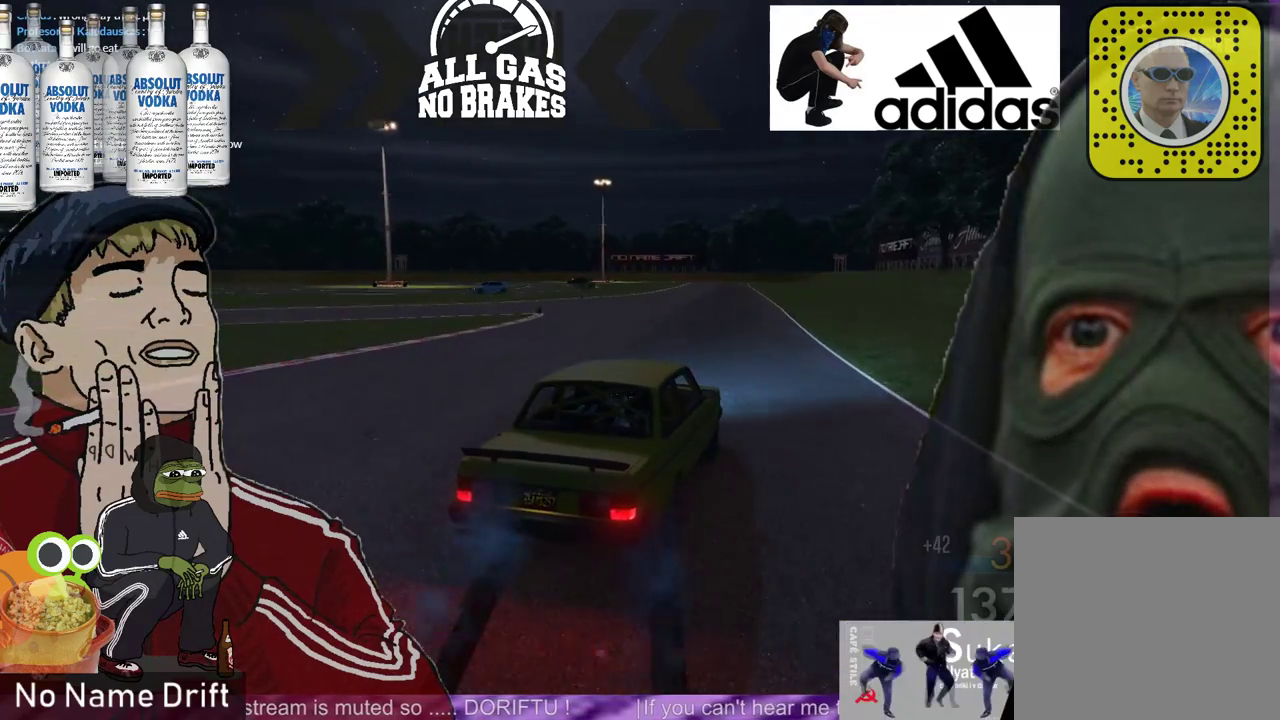
{"buttons": ["R2"], "left_stick": "center", "events": [[100, "left_stick", "left"], [267, "left_stick", "center"], [333, "left_stick", "right"], [433, "left_stick", "center"]]}
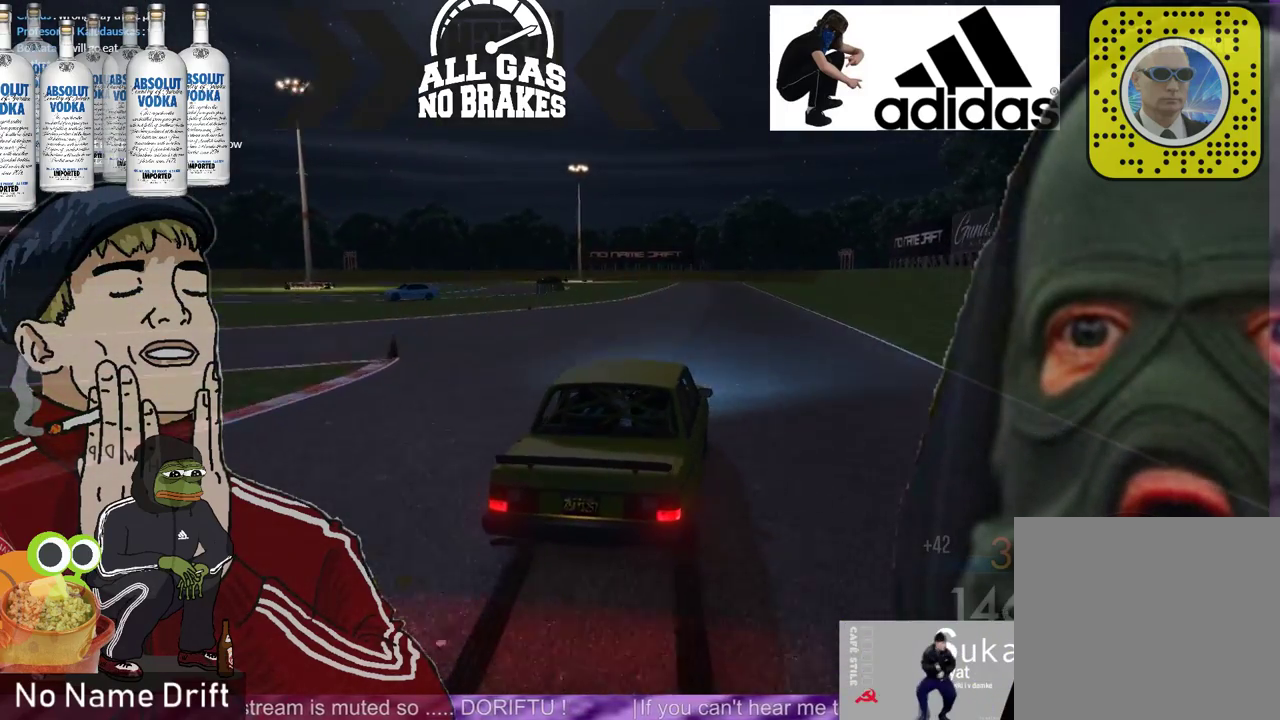
{"buttons": ["R2"], "left_stick": "right", "events": [[67, "left_stick", "right"], [133, "R2", "up"], [200, "left_stick", "center"], [267, "R2", "down"], [367, "left_stick", "right"]]}
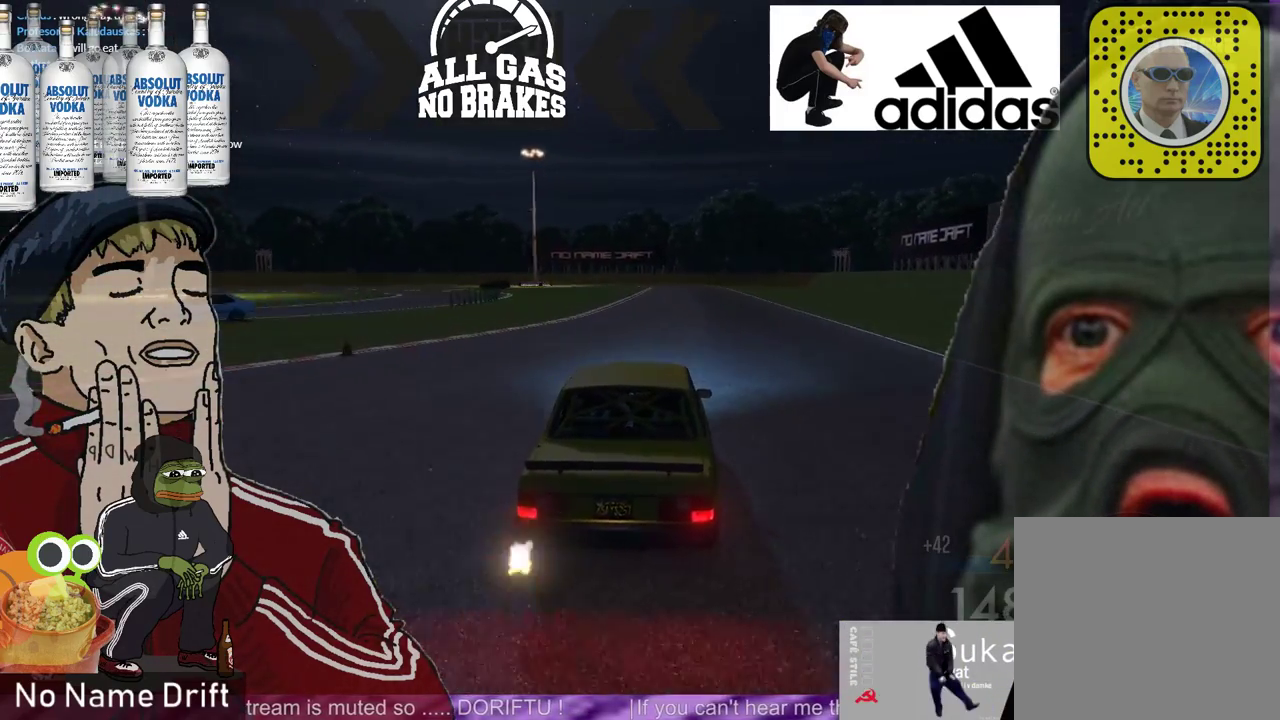
{"buttons": ["R2"], "left_stick": "center", "events": [[33, "left_stick", "center"], [133, "left_stick", "right"], [433, "left_stick", "center"]]}
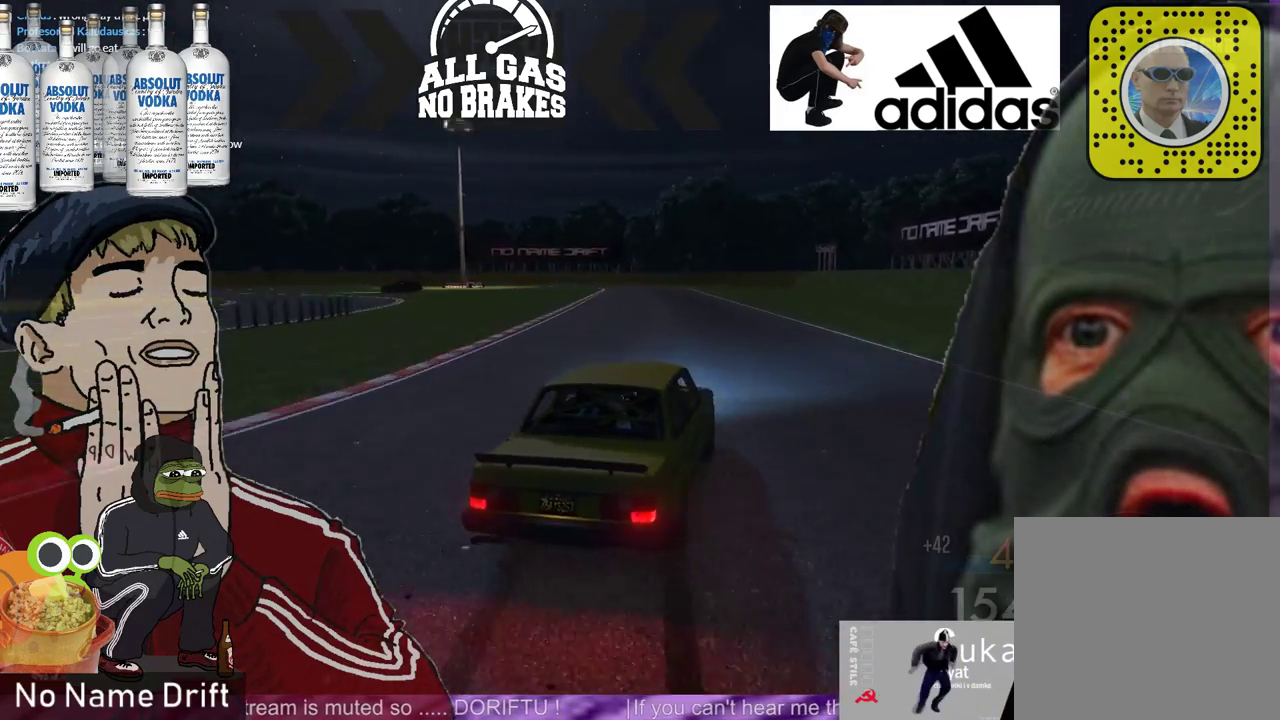
{"buttons": [], "left_stick": "left", "events": [[67, "R2", "up"], [67, "left_stick", "left"]]}
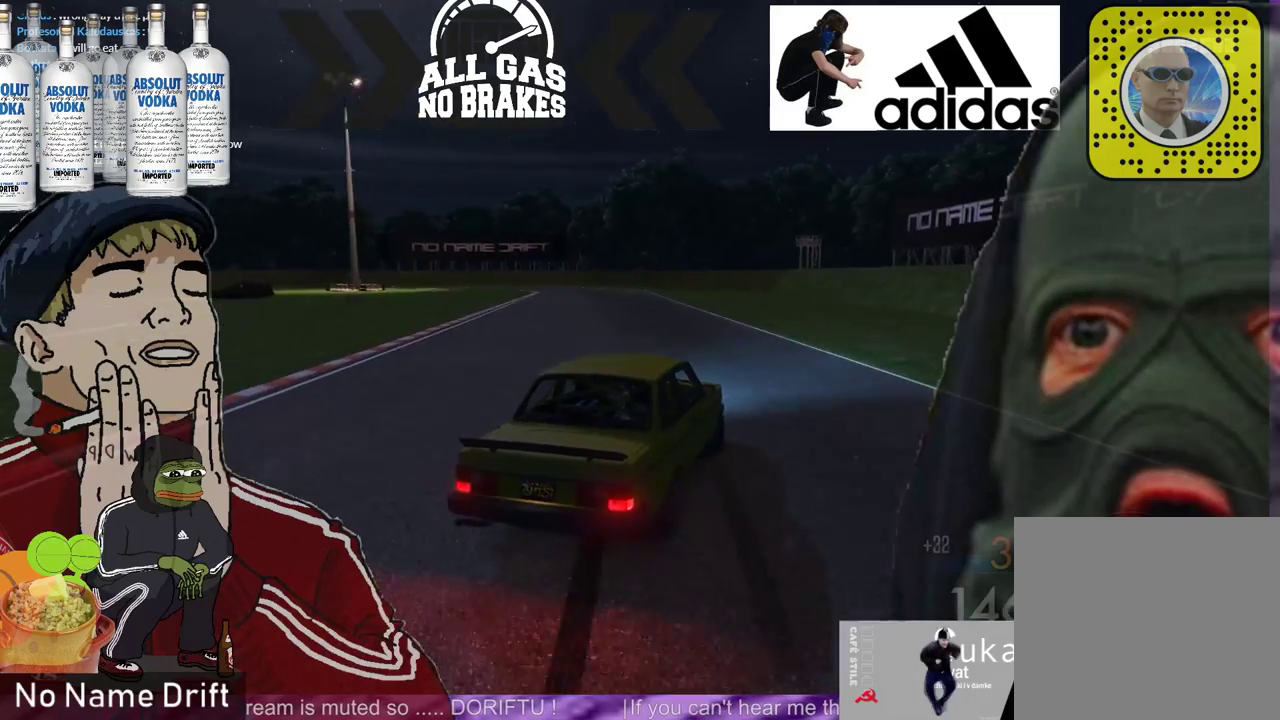
{"buttons": ["R2"], "left_stick": "right", "events": [[133, "R2", "down"], [233, "left_stick", "center"], [300, "left_stick", "right"]]}
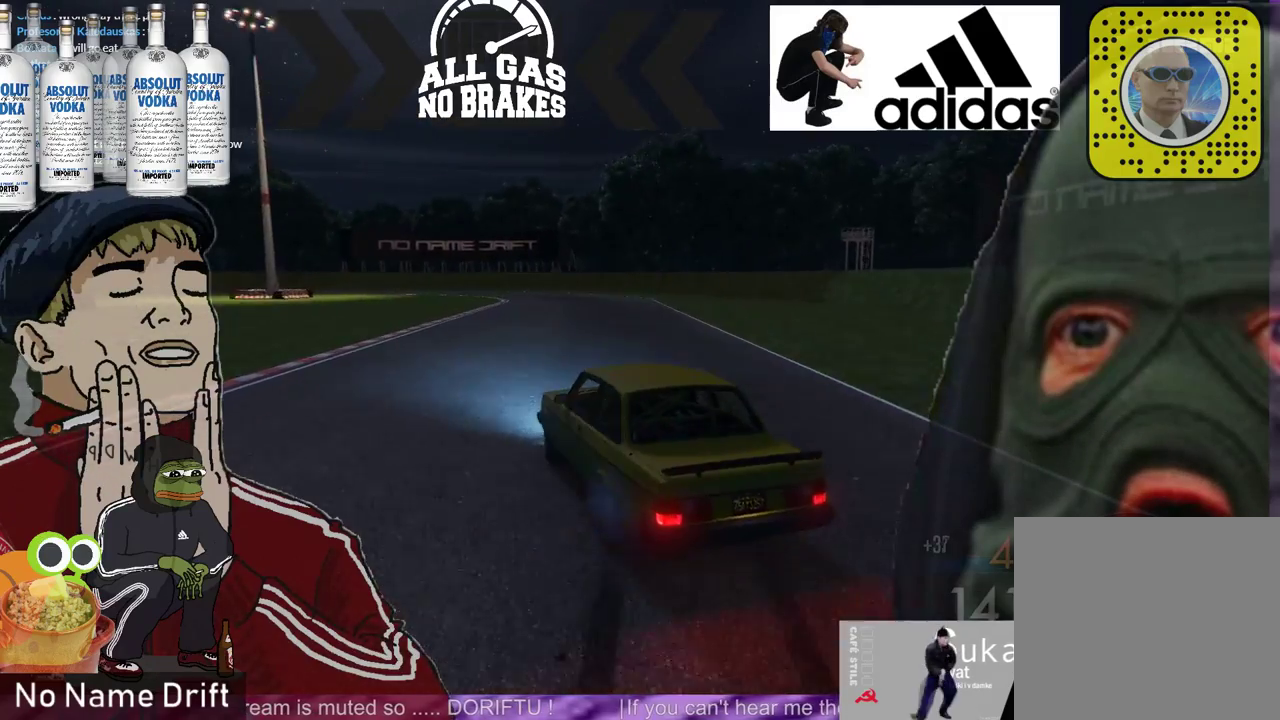
{"buttons": ["R2"], "left_stick": "left", "events": [[33, "left_stick", "center"], [133, "left_stick", "left"], [267, "R2", "up"], [267, "left_stick", "right"], [367, "left_stick", "center"], [433, "R2", "down"], [433, "left_stick", "left"]]}
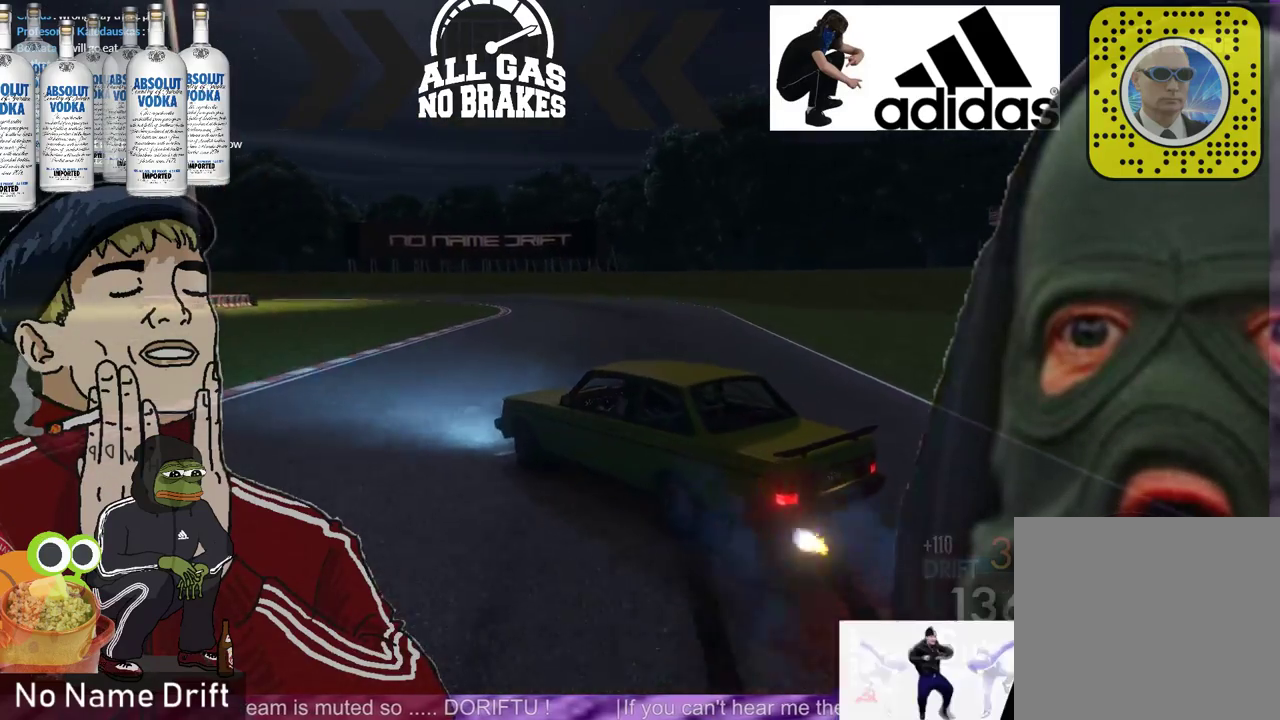
{"buttons": ["R2"], "left_stick": "center", "events": [[167, "left_stick", "right"], [233, "R2", "up"], [333, "left_stick", "left"], [400, "left_stick", "center"], [433, "R2", "down"]]}
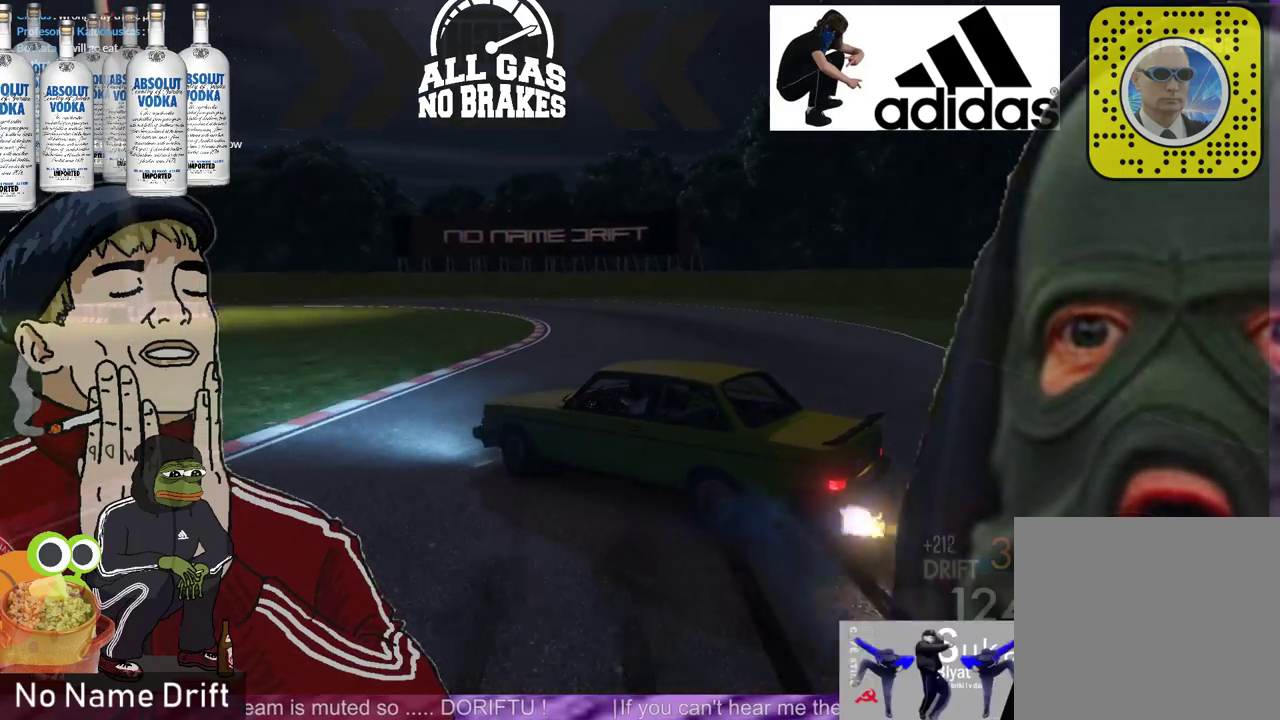
{"buttons": [], "left_stick": "center", "events": [[67, "R2", "up"], [133, "left_stick", "right"], [233, "R2", "down"], [267, "left_stick", "left"], [333, "left_stick", "center"], [400, "left_stick", "right"], [467, "R2", "up"], [500, "left_stick", "center"]]}
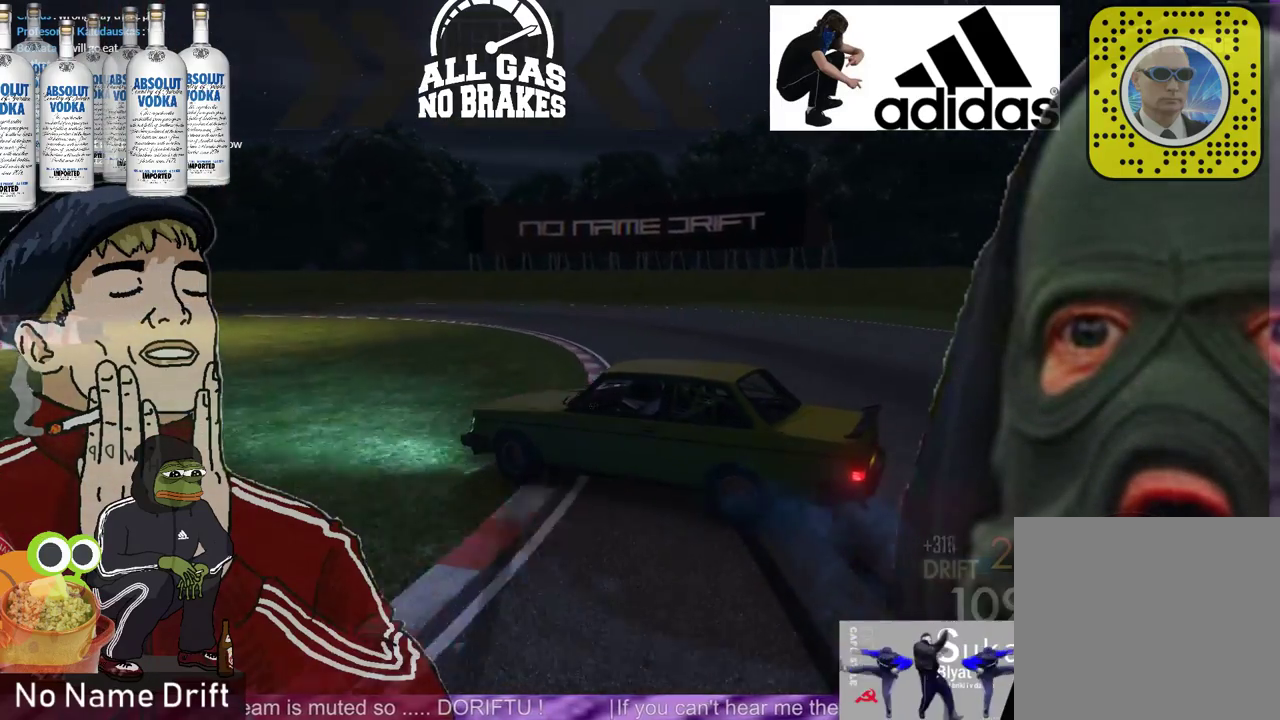
{"buttons": ["R2"], "left_stick": "center", "events": [[83, "R2", "down"], [200, "R2", "up"], [267, "R2", "down"], [367, "left_stick", "left"], [400, "R2", "up"], [433, "left_stick", "center"], [467, "R2", "down"]]}
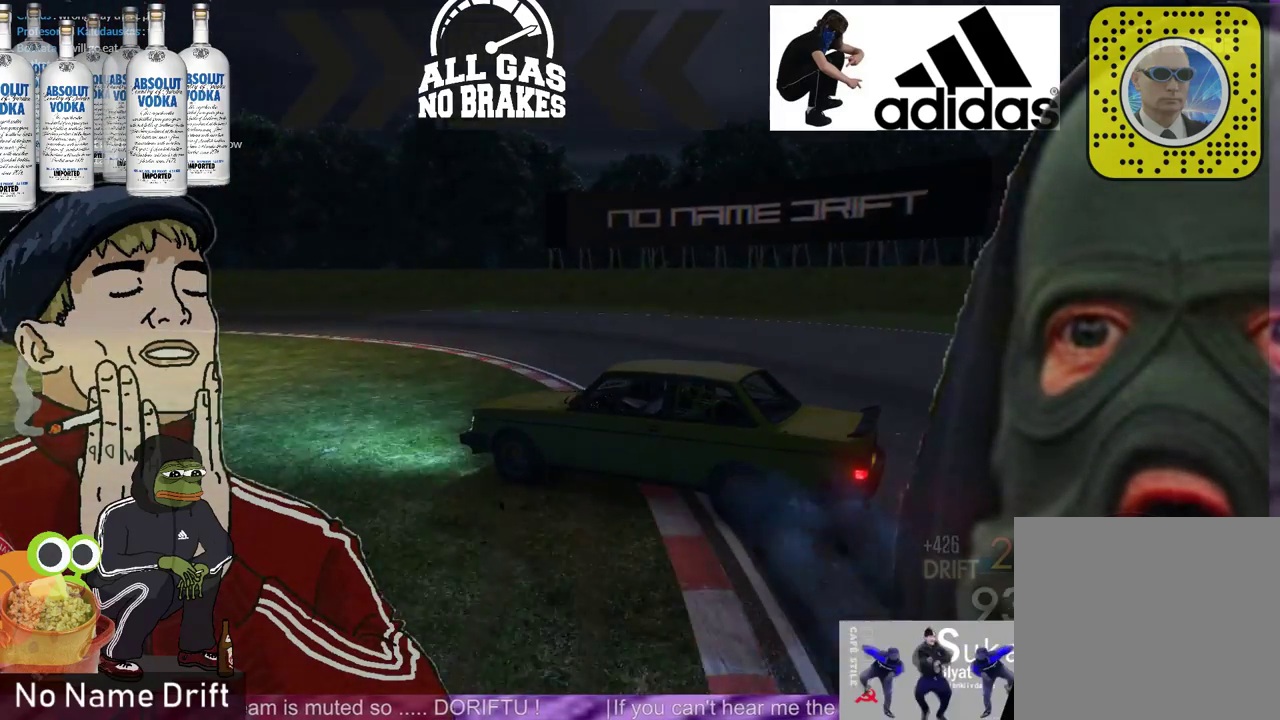
{"buttons": ["R2"], "left_stick": "left", "events": [[33, "left_stick", "right"], [67, "R2", "up"], [100, "left_stick", "center"], [167, "R2", "down"], [333, "left_stick", "left"]]}
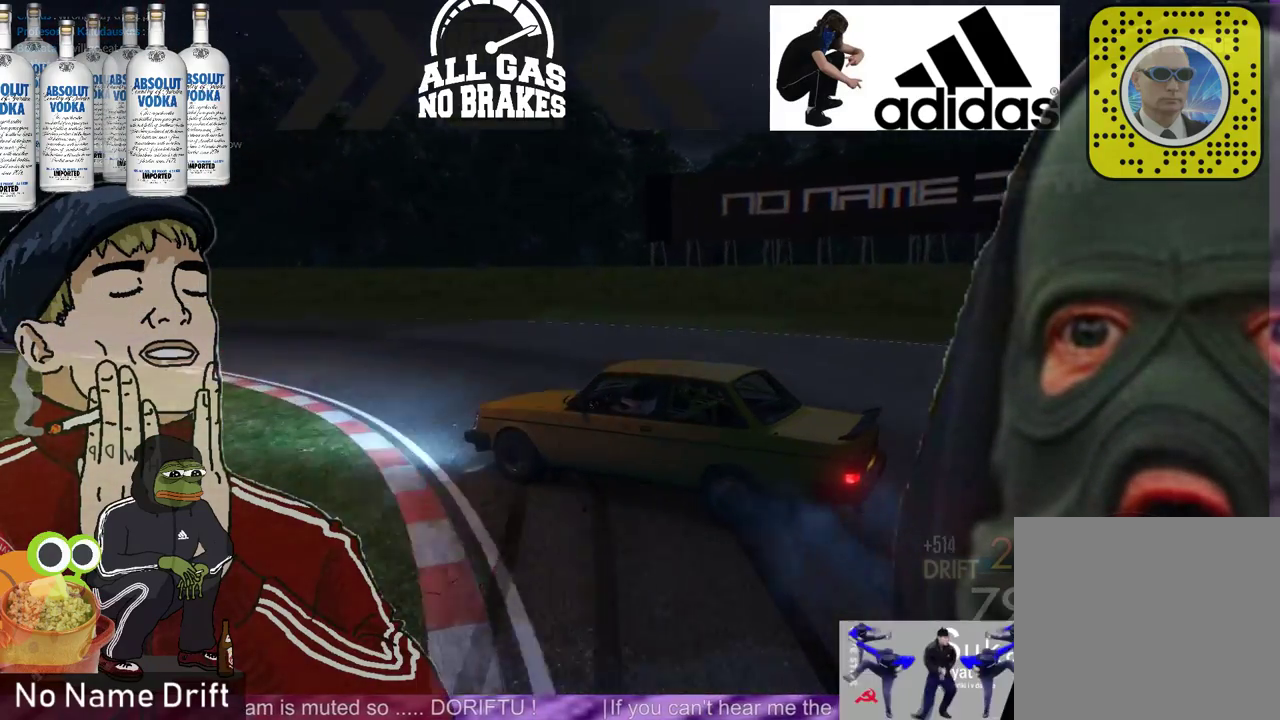
{"buttons": ["R2"], "left_stick": "center", "events": [[133, "R2", "up"], [233, "left_stick", "center"], [267, "R2", "down"], [400, "R2", "up"], [500, "R2", "down"]]}
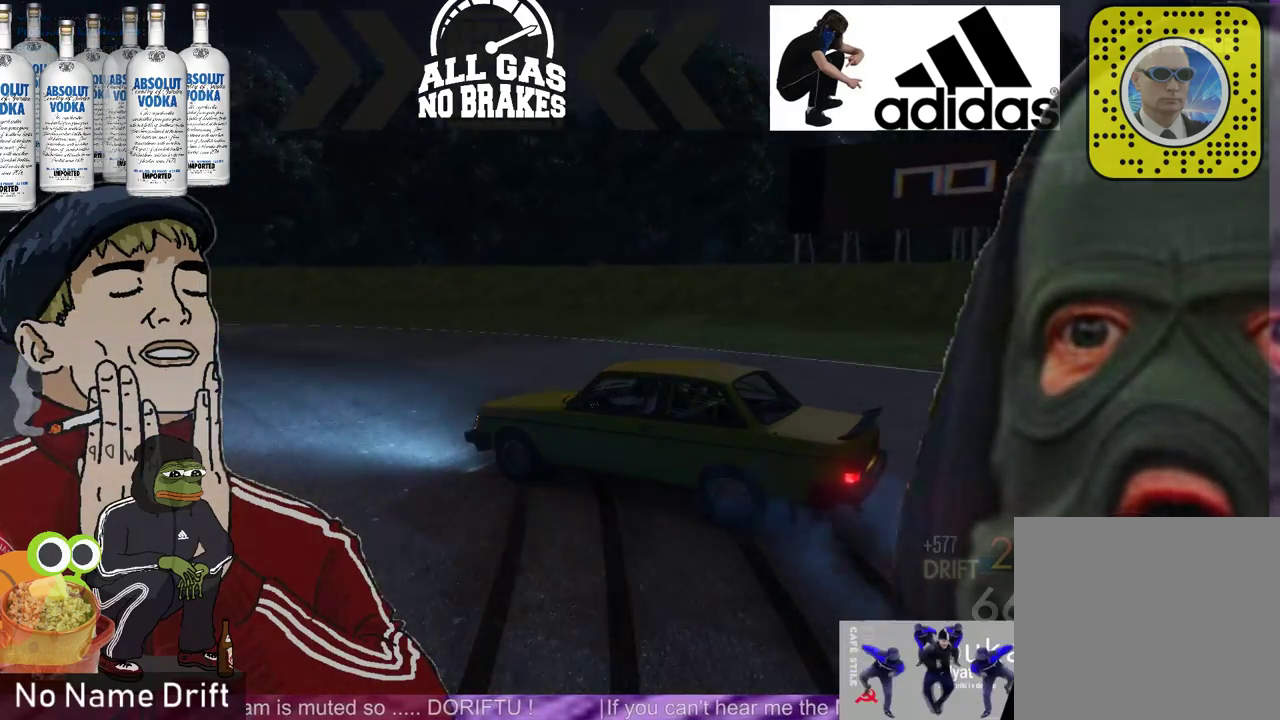
{"buttons": [], "left_stick": "center", "events": [[167, "R2", "up"], [300, "R2", "down"], [367, "left_stick", "right"], [433, "left_stick", "center"], [467, "R2", "up"]]}
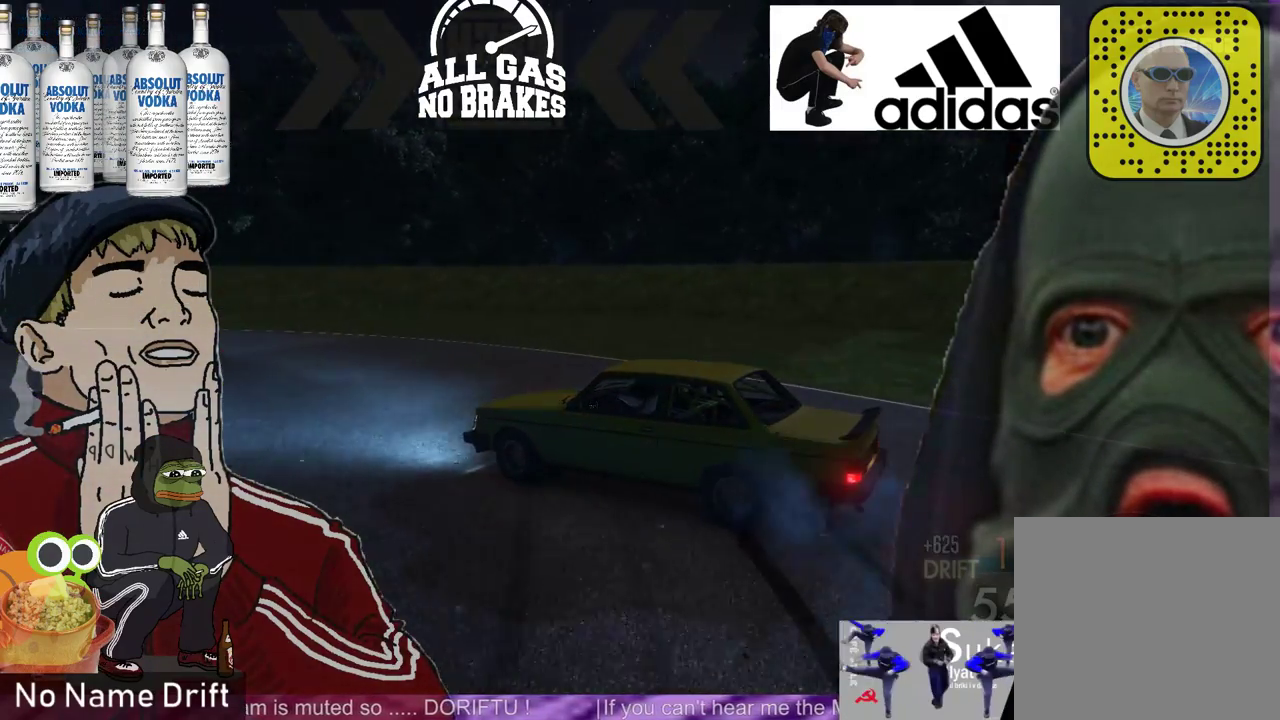
{"buttons": ["R2"], "left_stick": "center", "events": [[100, "R2", "down"], [300, "R2", "up"], [333, "left_stick", "right"], [433, "R2", "down"], [467, "left_stick", "center"]]}
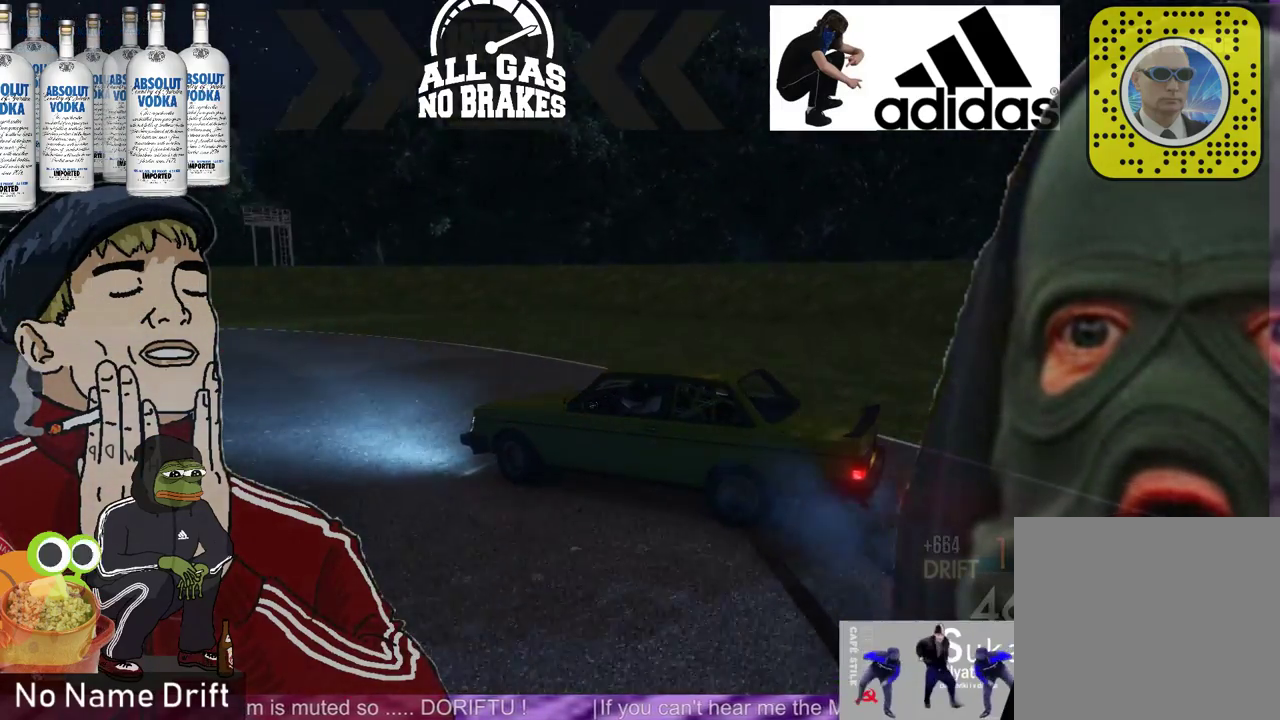
{"buttons": ["R2"], "left_stick": "right", "events": [[100, "left_stick", "right"], [367, "left_stick", "center"], [500, "left_stick", "right"]]}
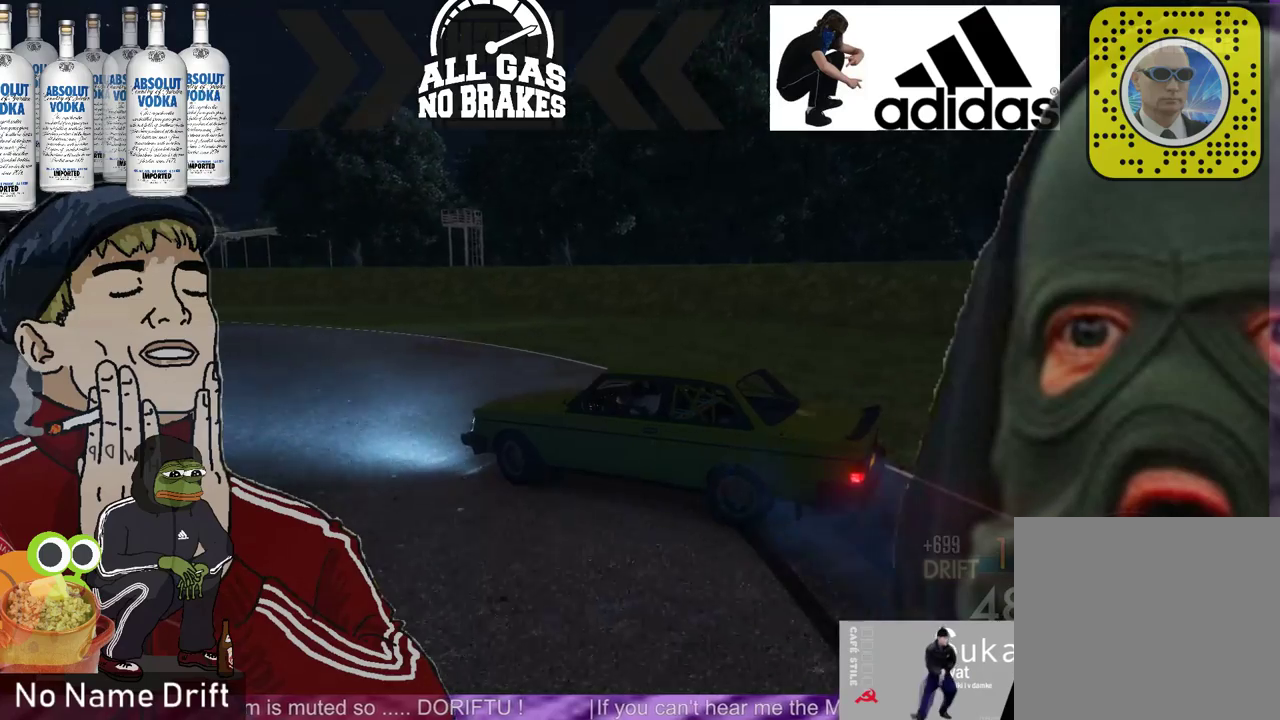
{"buttons": ["R2"], "left_stick": "right", "events": [[100, "left_stick", "center"], [300, "left_stick", "right"]]}
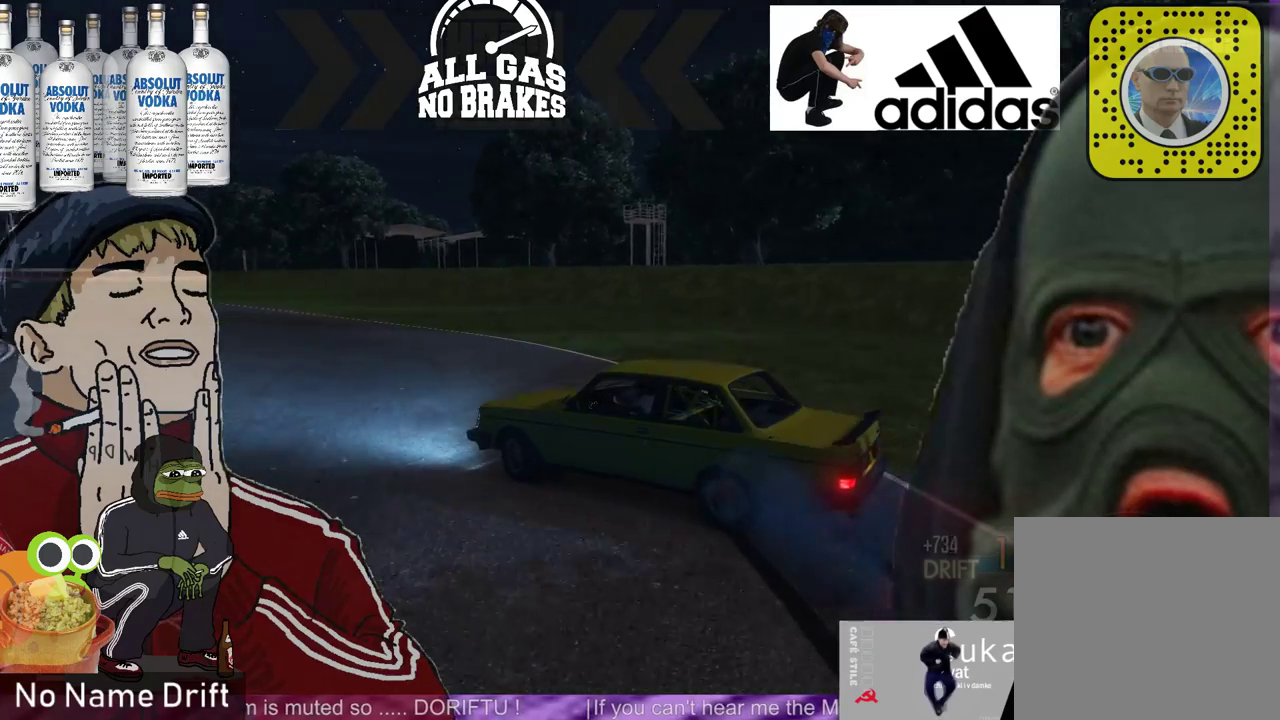
{"buttons": ["R2"], "left_stick": "center", "events": [[33, "left_stick", "center"], [167, "left_stick", "right"], [400, "left_stick", "center"]]}
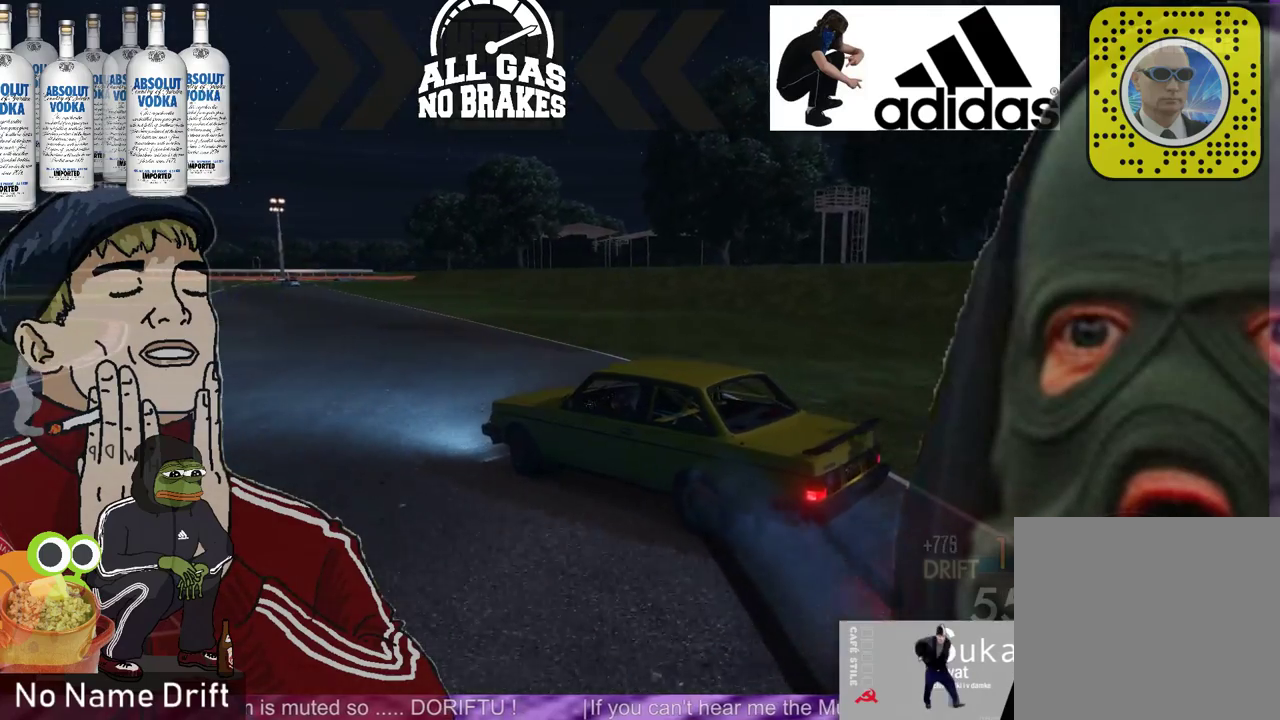
{"buttons": ["R2"], "left_stick": "center", "events": [[200, "left_stick", "right"], [367, "left_stick", "center"]]}
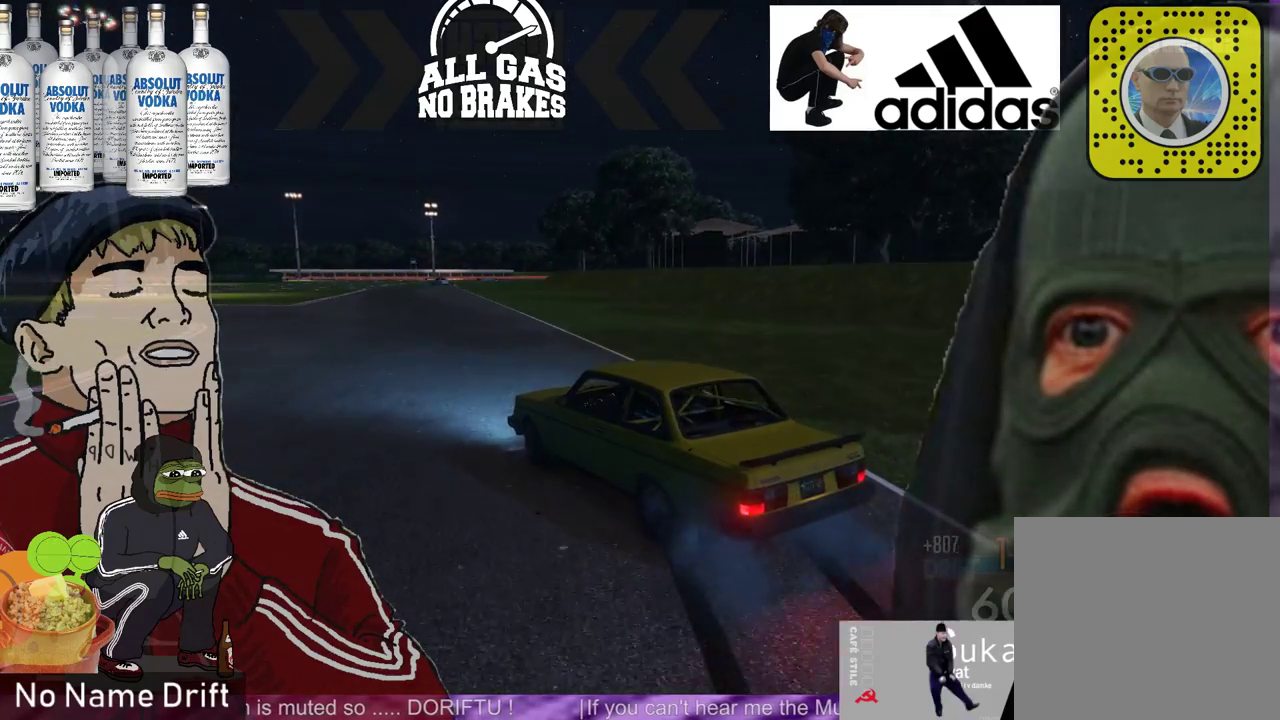
{"buttons": ["R2"], "left_stick": "left", "events": [[200, "left_stick", "left"], [267, "left_stick", "center"], [400, "left_stick", "left"]]}